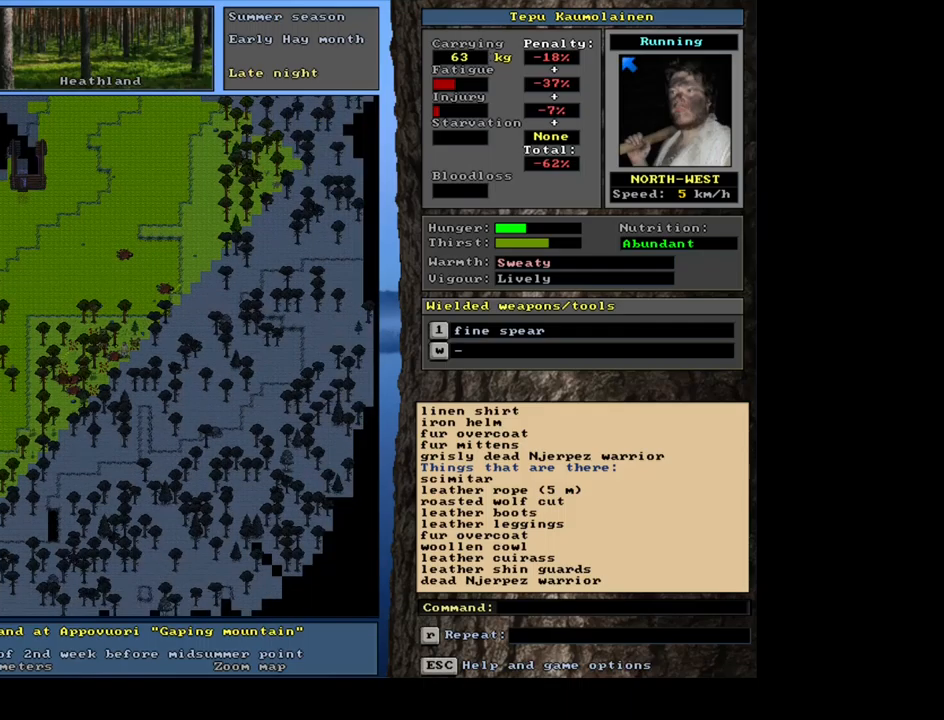
Gameplay with keyboard and mouse; each line is a JSON object with the keys and mouse buttons held at the frame after it. "events" lists presses ("down") and releases ("up") of ".", "/", "0", "1", "2", "3", "4", "5", "6", "7", "8", "9", "a", "alt_l", "alt_r", "b", "backslash", "backspace", "c", "caps_lock", "comma", "ctrl_l", "ctrl_r", "d", "down", "e", "equals", "escape", "f", "f1", "f10", "f11", "f12", "f2", "f3", "f4", "f5", "f6", "f7", "f8", "f9", "g", "h", "i", "j", "k", "l", "lbracket", "left", "m", "minus", "n", "num0", "num1", "num2", "num3", "num4", "num5", "num6", "num7", "num8", "num9", "o", "p", "q", "quote", "r", "rbracket", "return", "right", "s", "semicolon", "shift_l", "shift_r", "space", "super", "t", "tab", "tilde", "u", "up", "v", "w", "x", "y", "z", "mouse_left", "mouse_wheel", "mouse_right", "mouse_mb4" and "mouse_mb5" between this image and that frame as [ms after this image, input, new state], when the widget could be followed in between. "mouse_left", "mouse_wheel", "mouse_right", "mouse_mb4", "mouse_mb5" = the "left", "wheel", "right", "mb4", "mb5" buttons of the "mouse" list. No other keys are recorded. "wheel" means that the mouse wheel is clicked or scrolled. Mouse movement is not recorded. Not read: other_keys.
{"keys": [], "mouse": [], "events": [[117, "num3", "down"], [234, "num3", "up"]]}
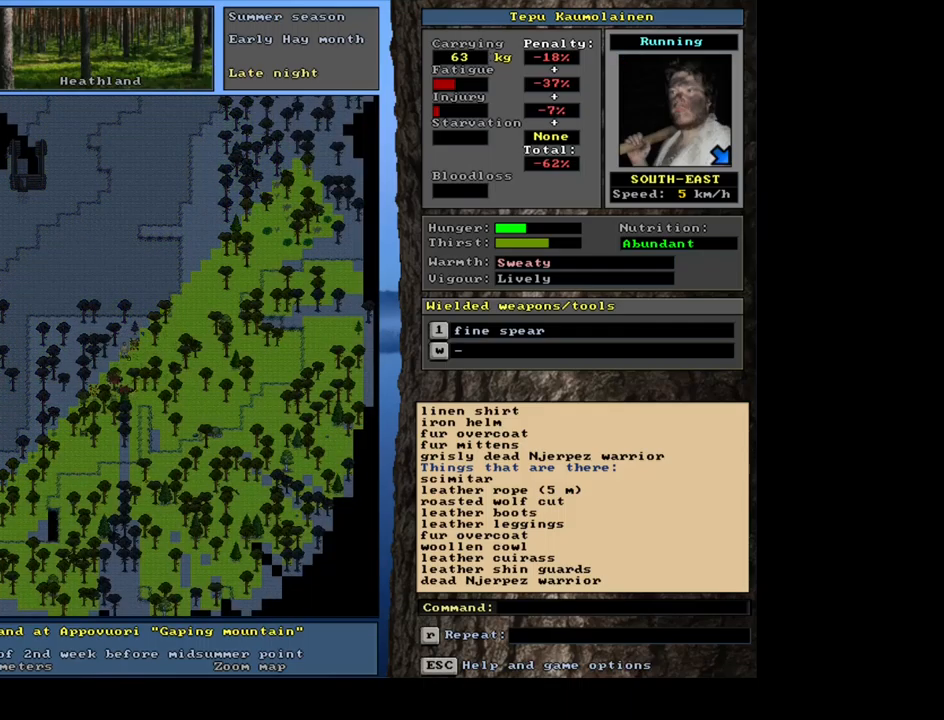
{"keys": [], "mouse": [], "events": []}
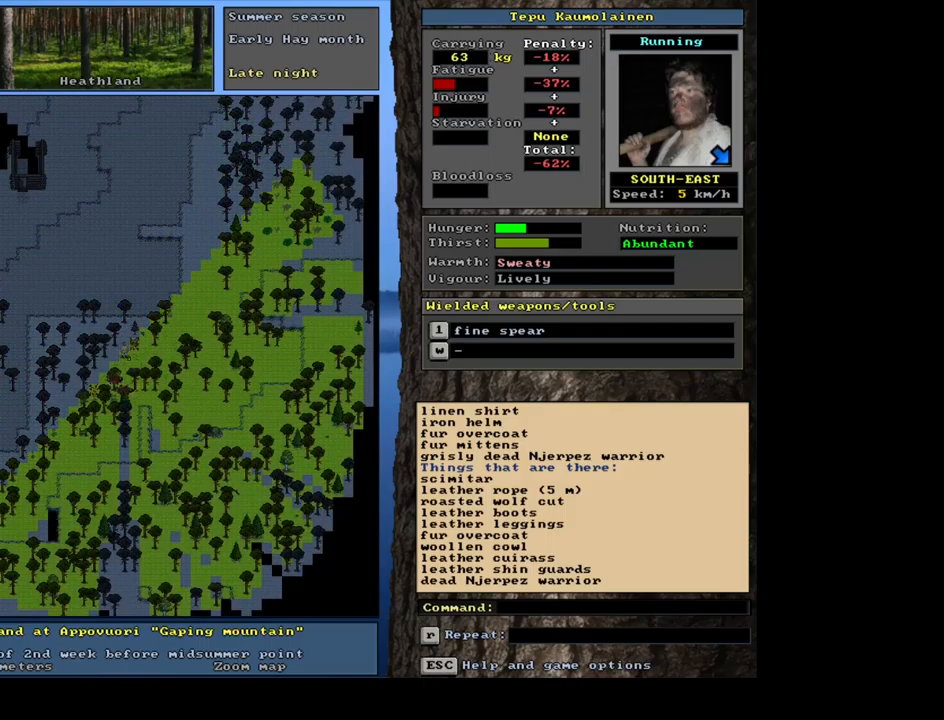
{"keys": [], "mouse": [], "events": []}
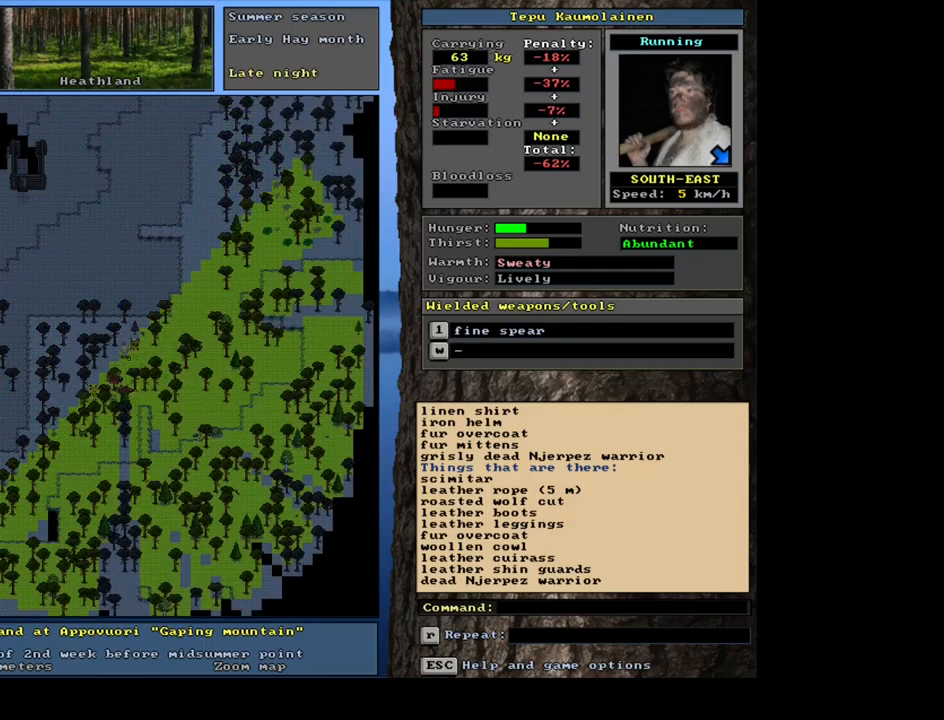
{"keys": ["num2"], "mouse": [], "events": [[84, "f3", "down"], [117, "num1", "down"], [167, "f3", "up"], [234, "num1", "up"], [317, "num1", "down"], [400, "num1", "up"], [467, "num2", "down"]]}
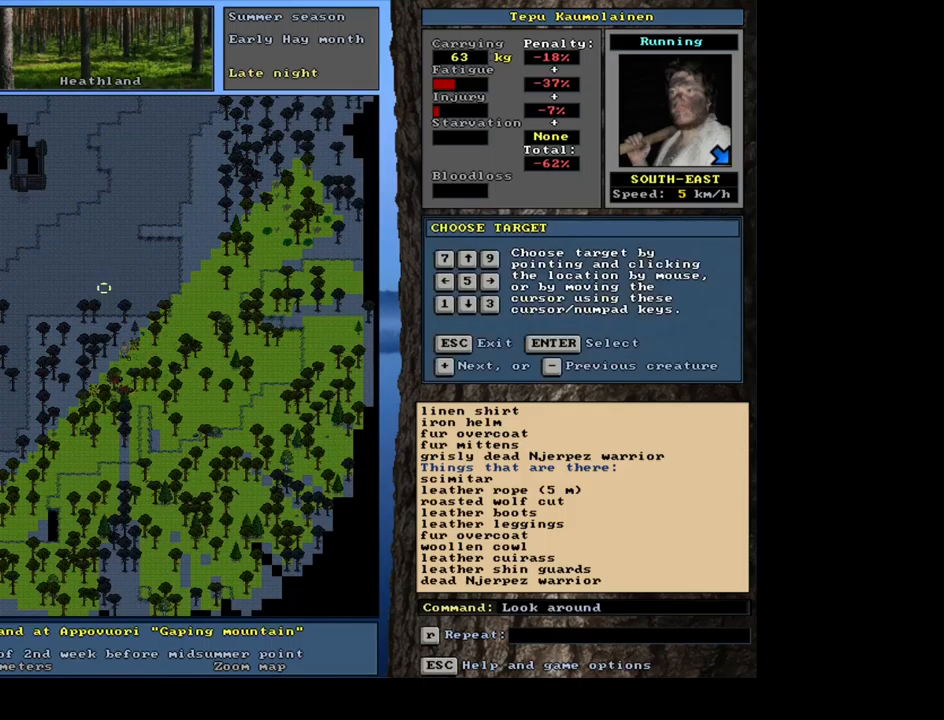
{"keys": ["num2"], "mouse": [], "events": [[484, "num2", "up"], [500, "num2", "down"]]}
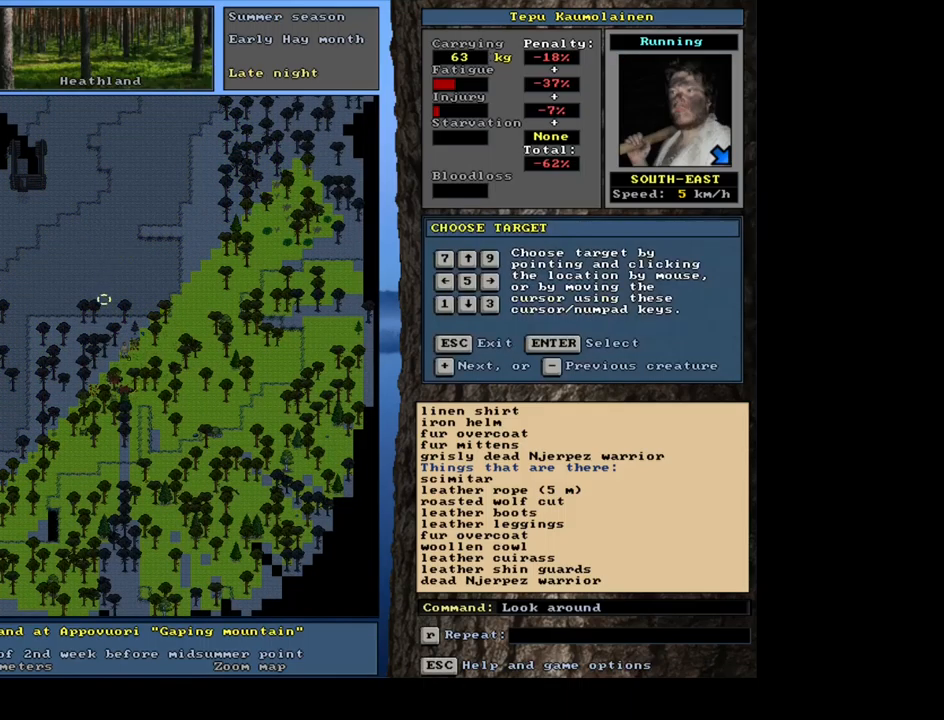
{"keys": [], "mouse": [], "events": [[17, "num2", "up"], [34, "num2", "down"], [50, "num2", "up"], [67, "num2", "down"], [84, "num2", "up"], [100, "num2", "down"], [134, "num2", "up"], [150, "num2", "down"], [167, "num2", "up"], [184, "num2", "down"], [200, "num2", "up"], [217, "num2", "down"], [234, "num2", "up"], [250, "num2", "down"], [267, "num2", "up"], [284, "num2", "down"], [300, "num2", "up"]]}
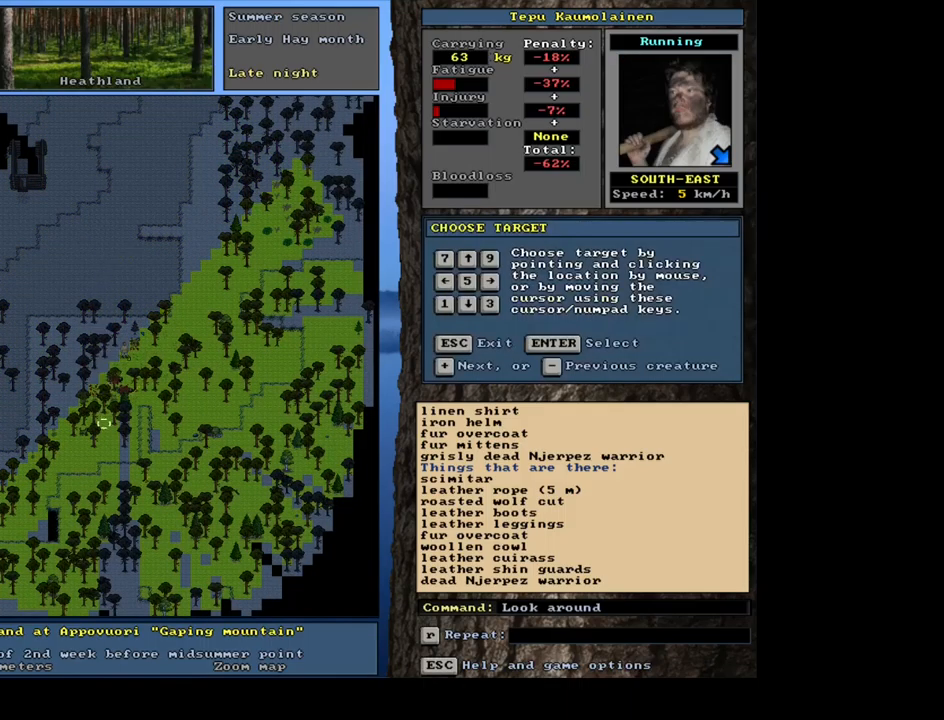
{"keys": [], "mouse": [], "events": [[34, "num1", "down"], [84, "num1", "up"], [250, "num4", "down"], [300, "num4", "up"]]}
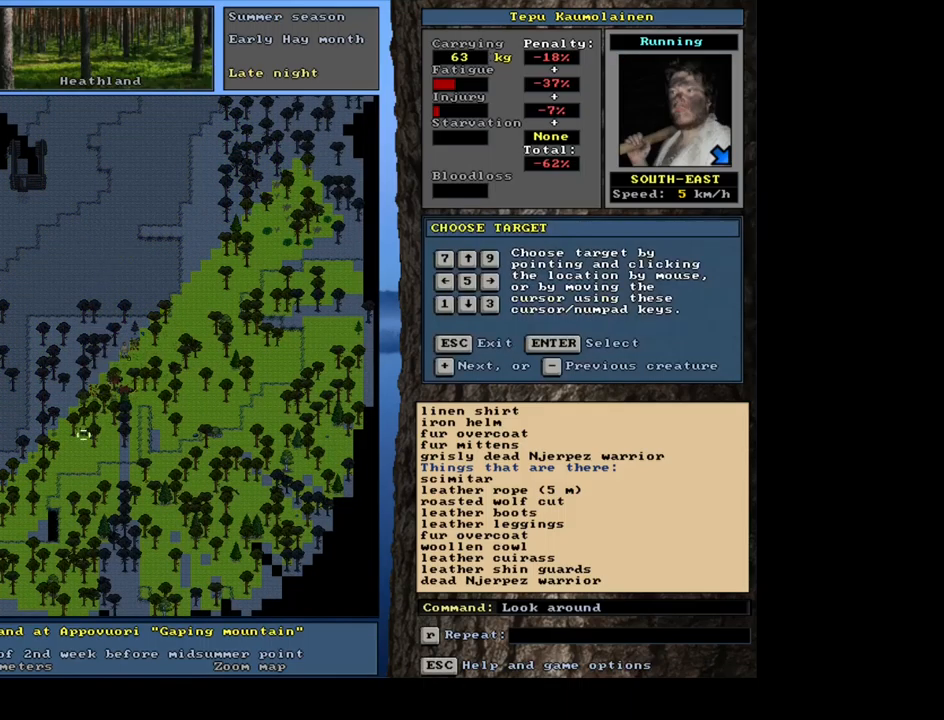
{"keys": [], "mouse": [], "events": []}
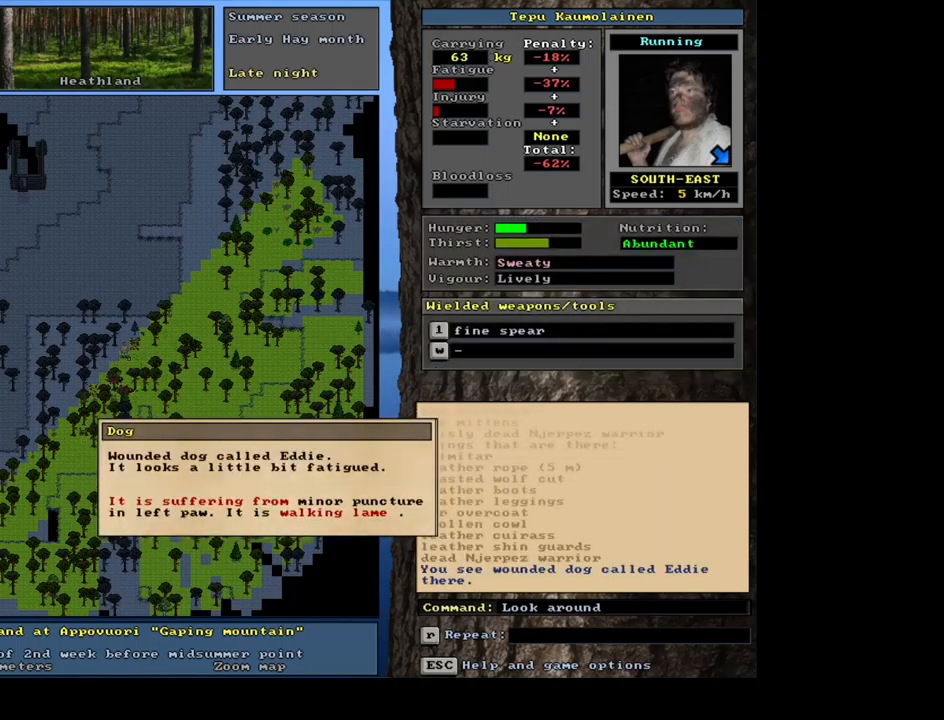
{"keys": [], "mouse": [], "events": []}
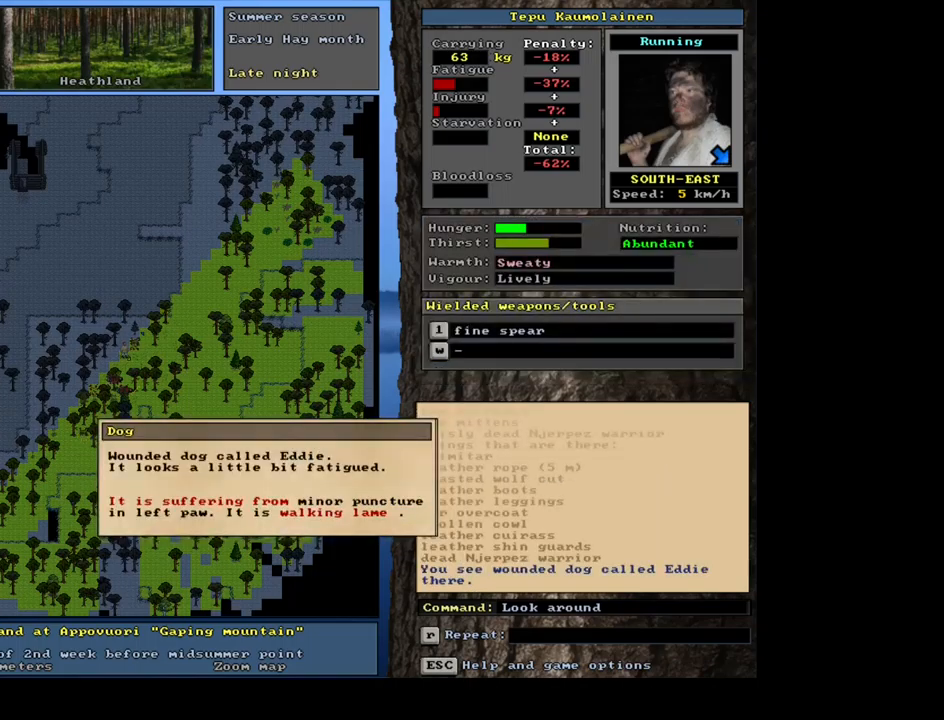
{"keys": ["escape"], "mouse": [], "events": [[267, "escape", "down"], [350, "escape", "up"], [433, "escape", "down"]]}
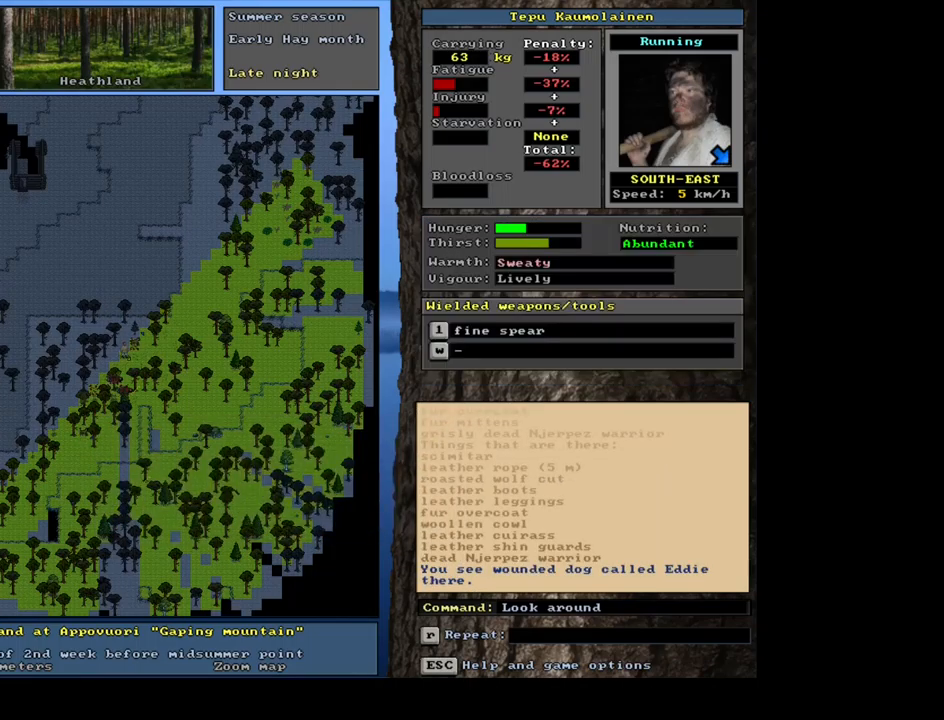
{"keys": [], "mouse": [], "events": [[17, "escape", "up"], [100, "num6", "down"], [200, "num6", "up"]]}
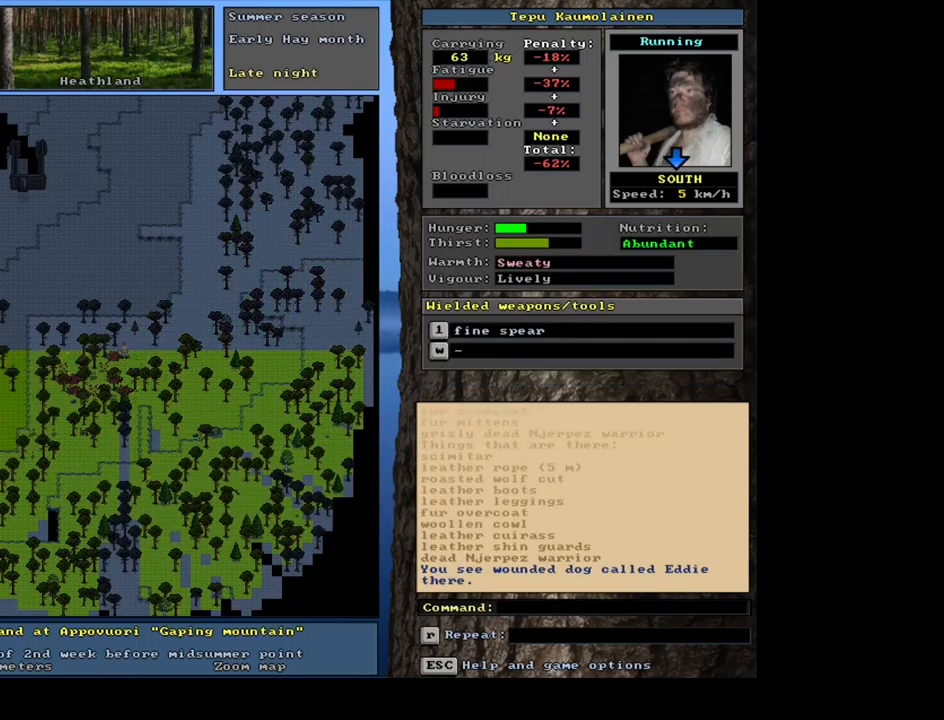
{"keys": ["a"], "mouse": [], "events": [[100, "num3", "down"], [217, "num3", "up"], [467, "a", "down"]]}
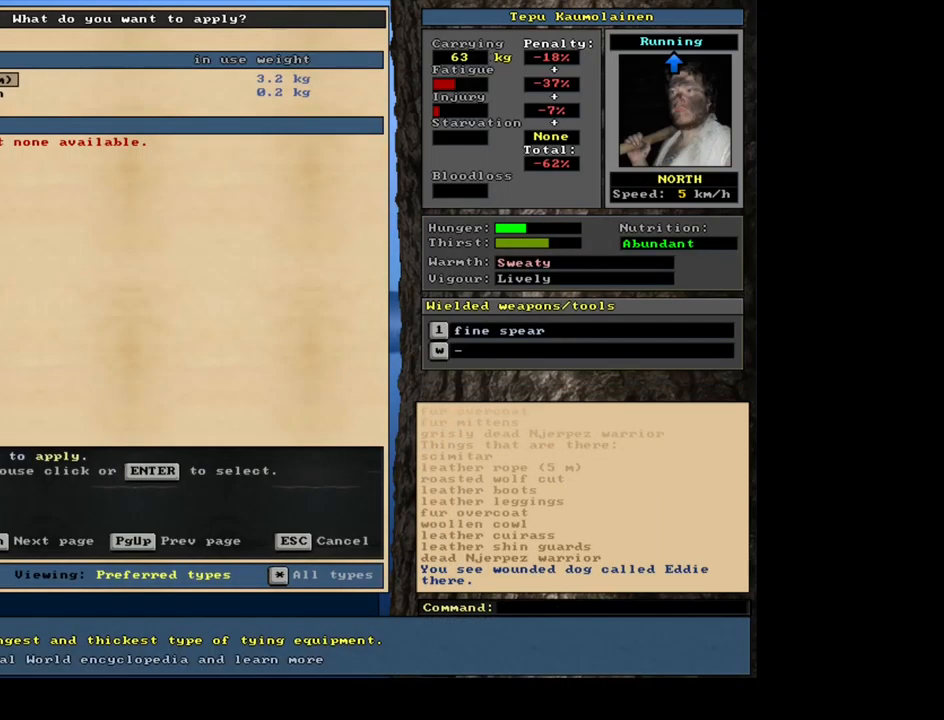
{"keys": ["num2"], "mouse": [], "events": [[67, "a", "up"], [433, "num2", "down"]]}
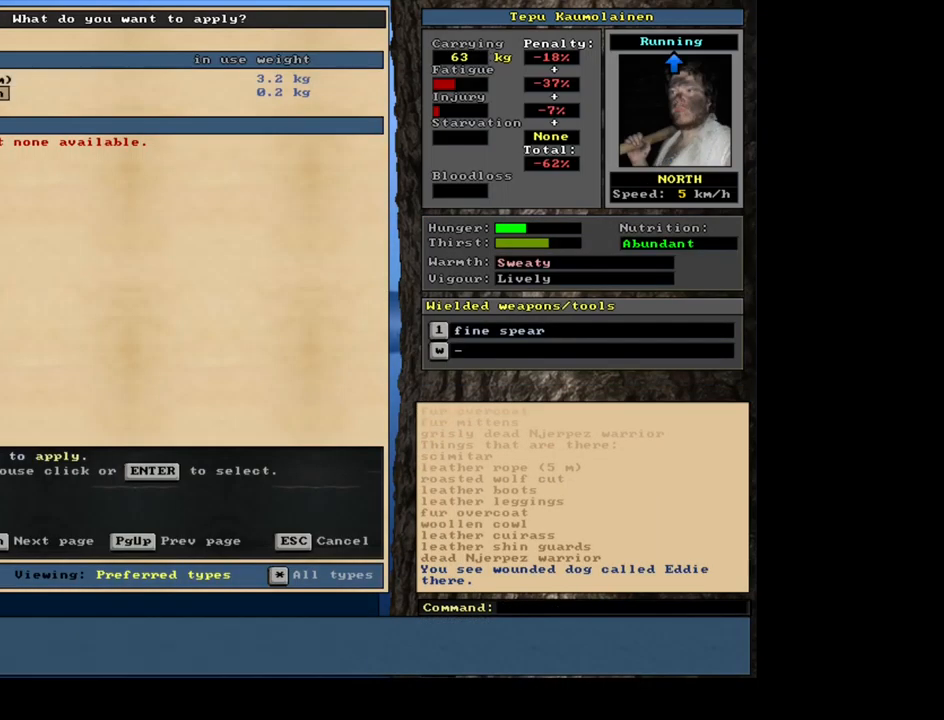
{"keys": [], "mouse": [], "events": [[17, "num2", "up"]]}
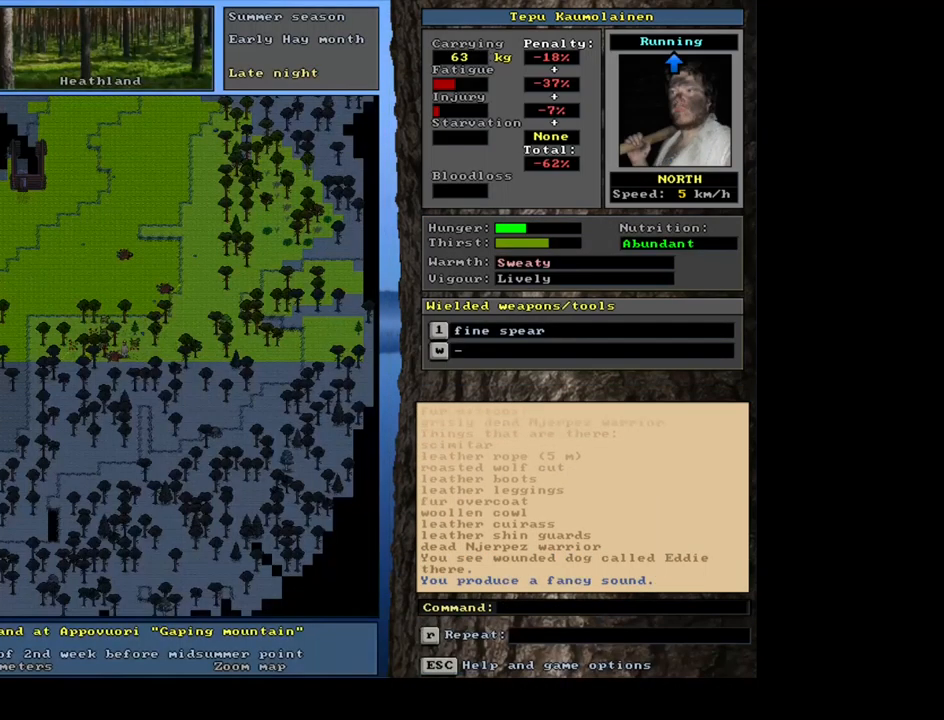
{"keys": [], "mouse": [], "events": []}
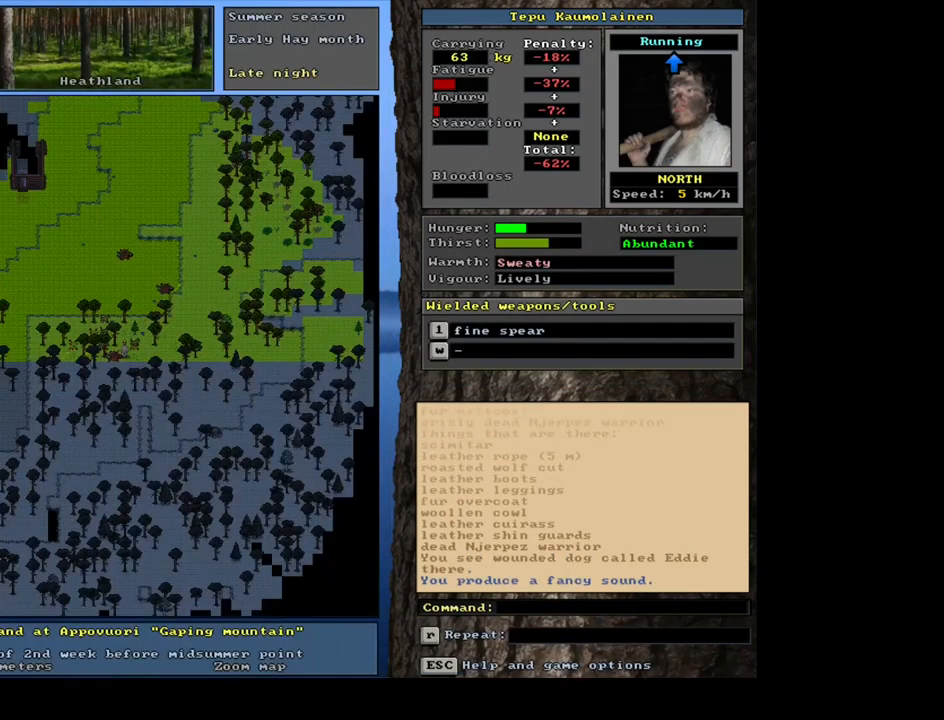
{"keys": [], "mouse": [], "events": []}
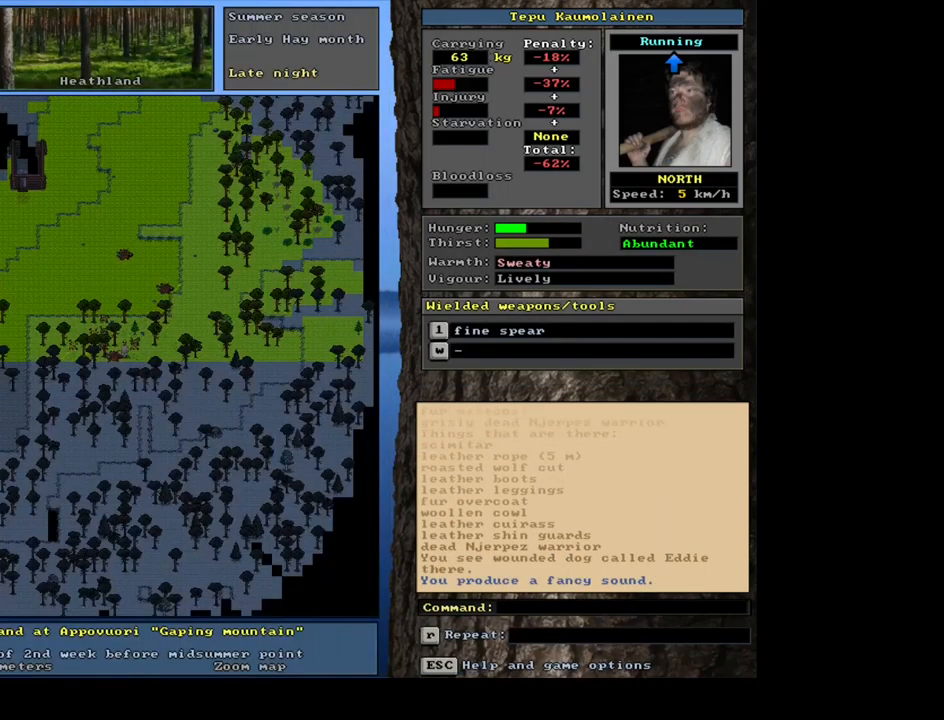
{"keys": [], "mouse": [], "events": [[317, "a", "down"], [433, "a", "up"]]}
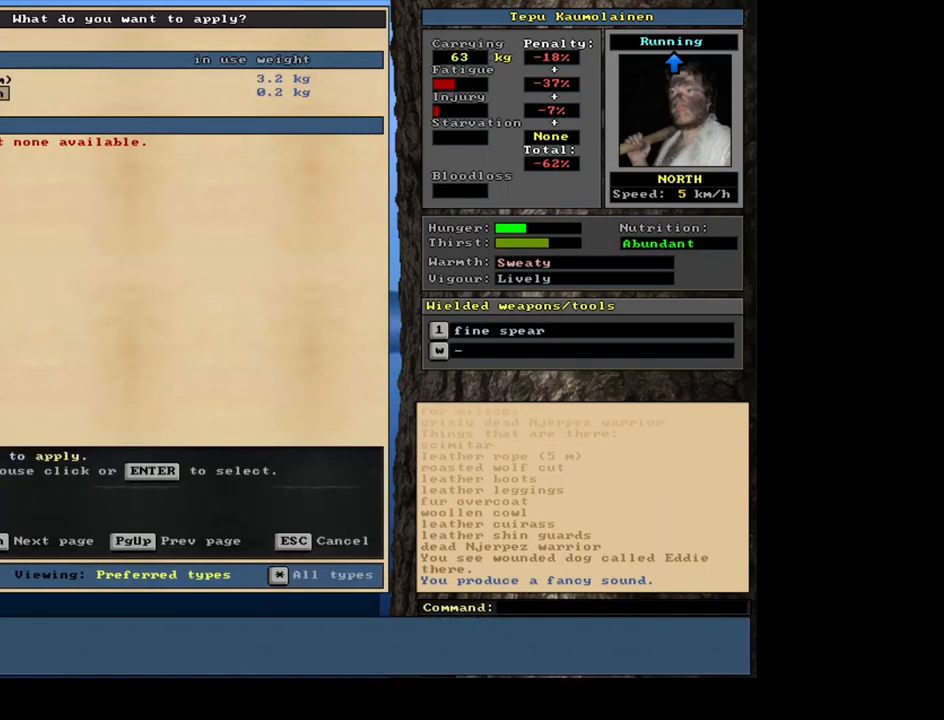
{"keys": [], "mouse": [], "events": [[117, "num2", "down"], [217, "num2", "up"]]}
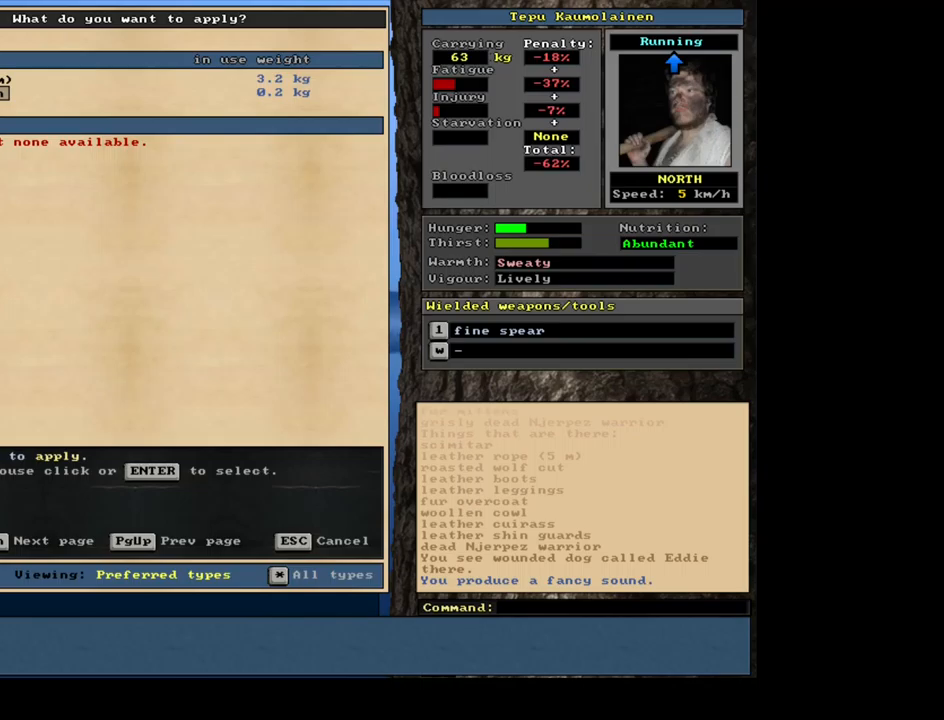
{"keys": [], "mouse": [], "events": [[200, "num8", "down"], [317, "num8", "up"]]}
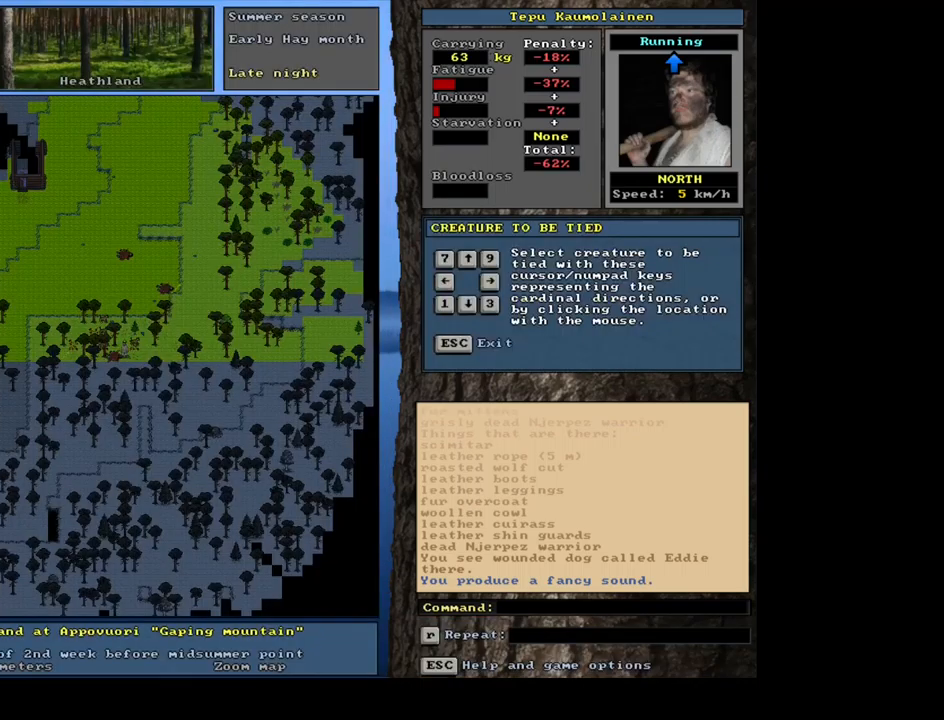
{"keys": [], "mouse": [], "events": [[267, "num9", "down"], [367, "num9", "up"]]}
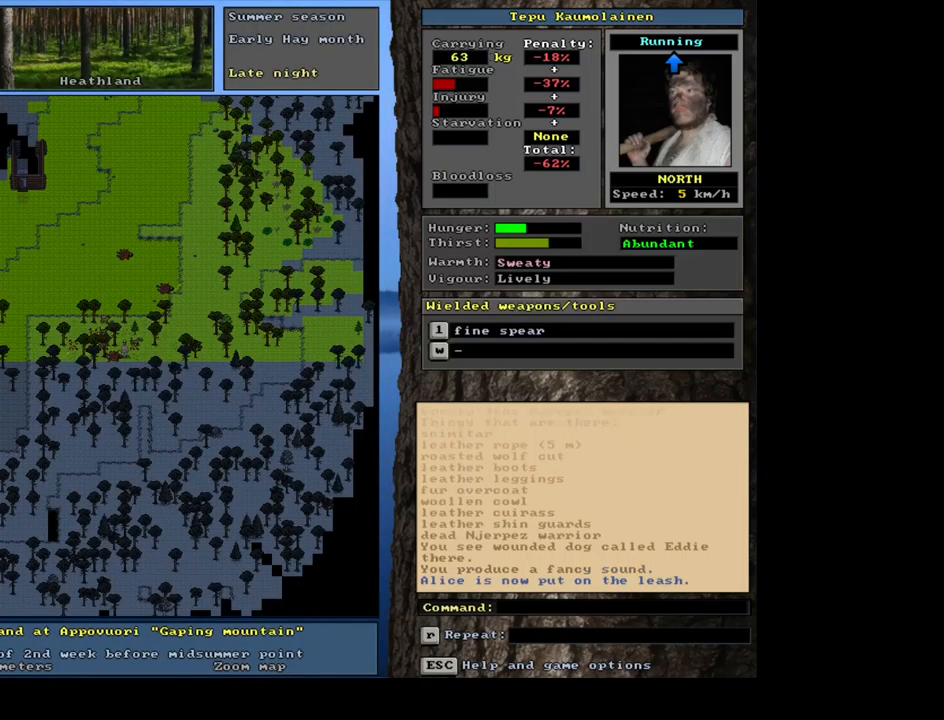
{"keys": ["ctrl_l"], "mouse": [], "events": [[334, "ctrl_l", "down"]]}
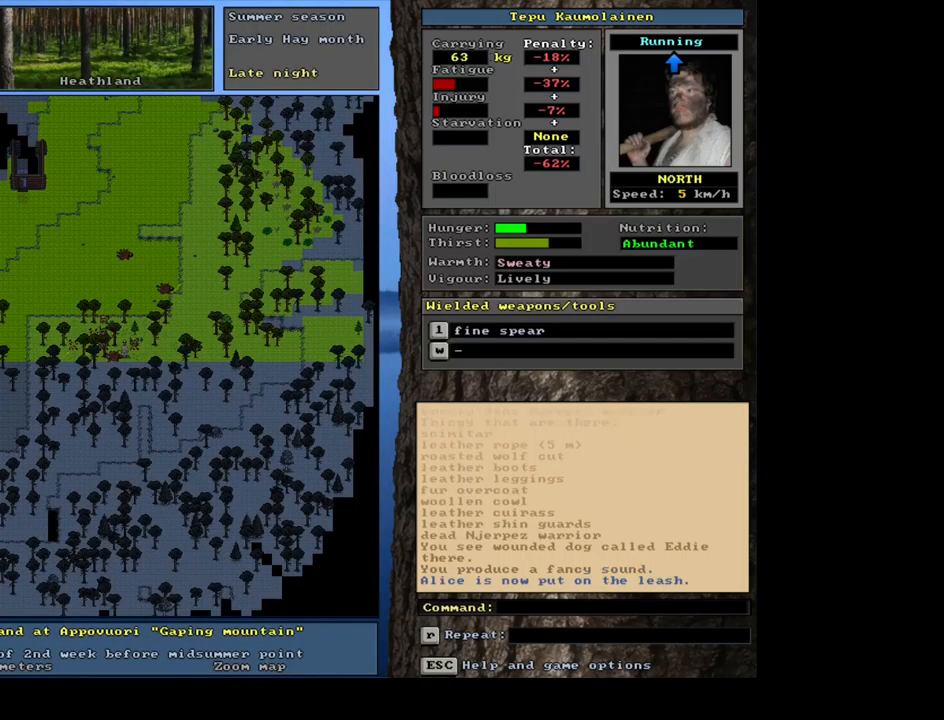
{"keys": ["ctrl_l"], "mouse": [], "events": [[34, "num8", "down"], [167, "num8", "up"]]}
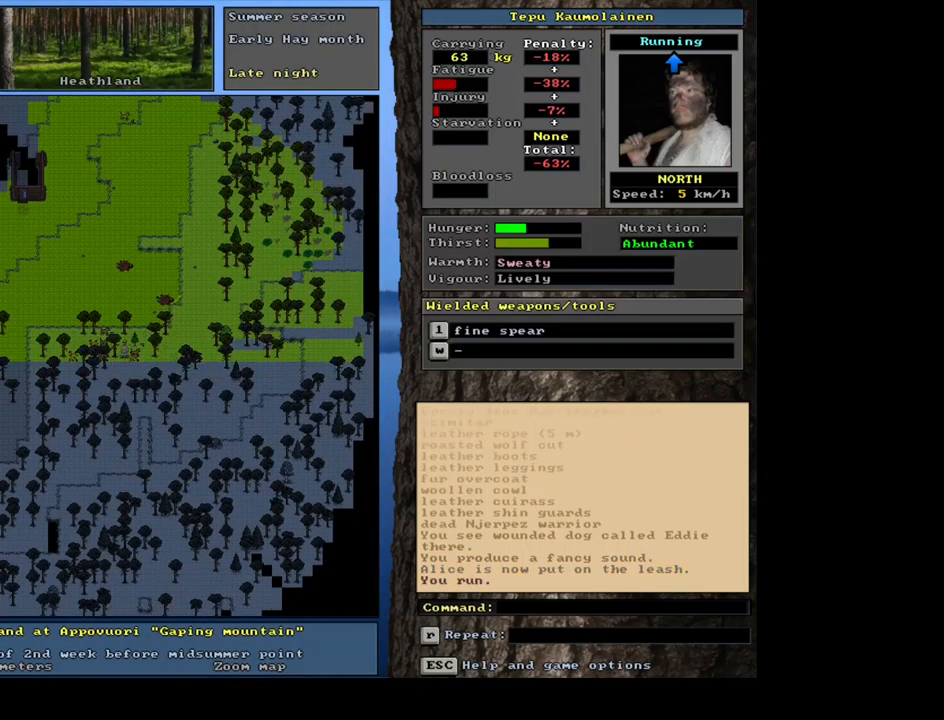
{"keys": [], "mouse": [], "events": [[134, "num7", "down"], [217, "num7", "up"], [317, "ctrl_l", "up"]]}
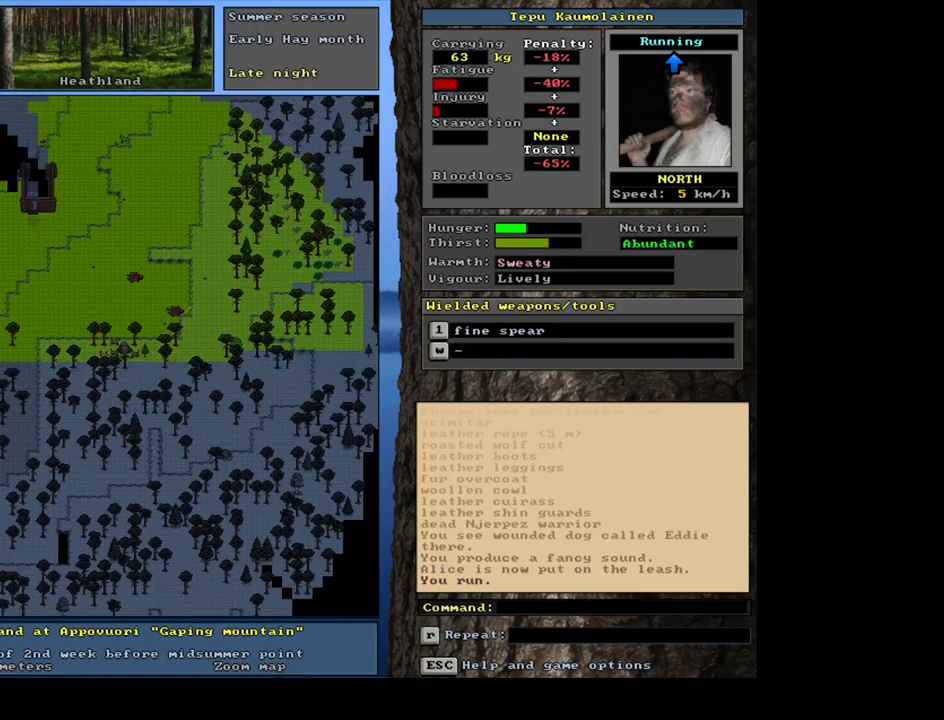
{"keys": [], "mouse": [], "events": [[117, "a", "down"], [234, "a", "up"]]}
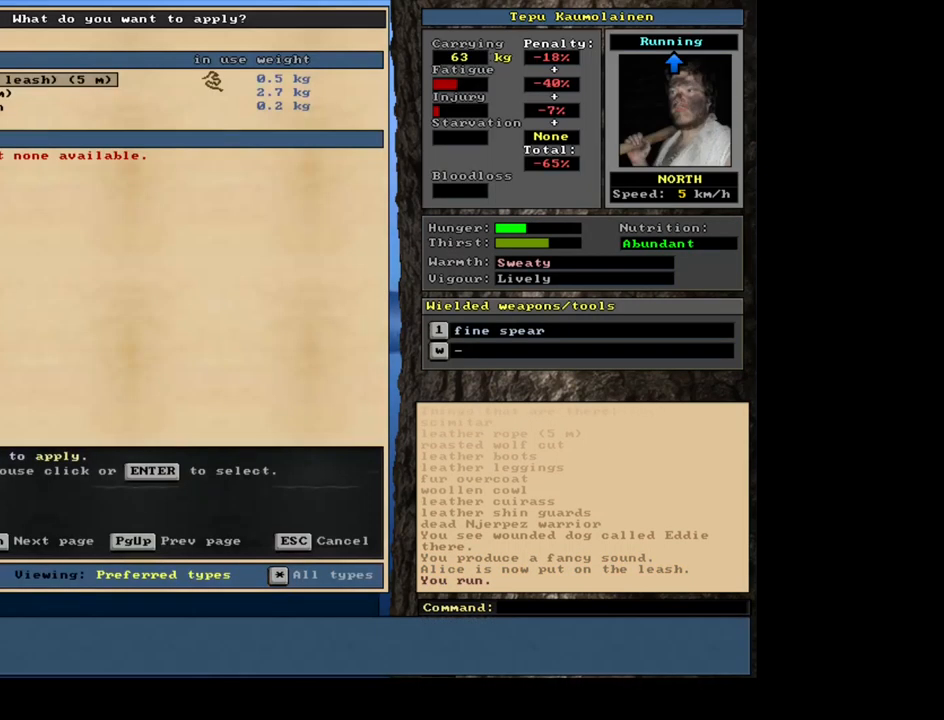
{"keys": [], "mouse": [], "events": [[200, "num2", "down"], [267, "num2", "up"]]}
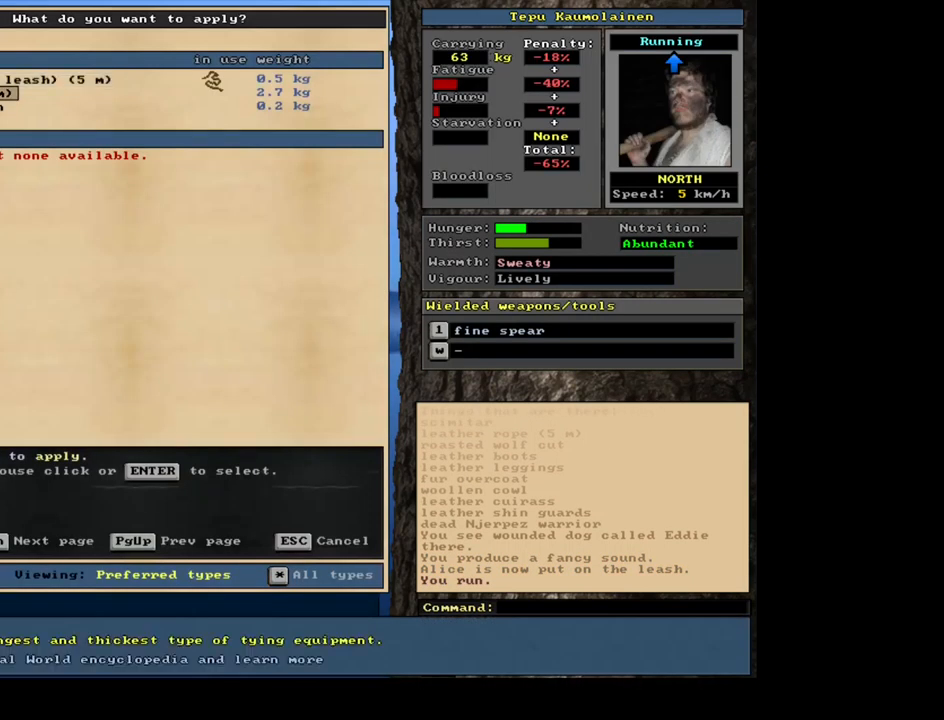
{"keys": [], "mouse": [], "events": [[367, "num7", "down"], [467, "num7", "up"]]}
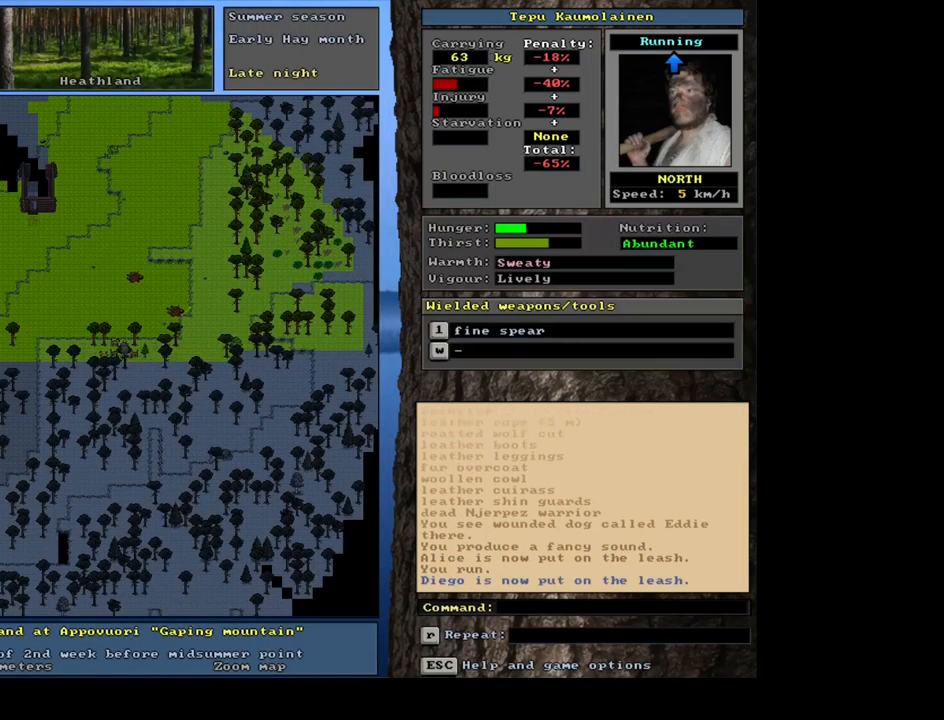
{"keys": [], "mouse": [], "events": [[300, "a", "down"], [417, "a", "up"]]}
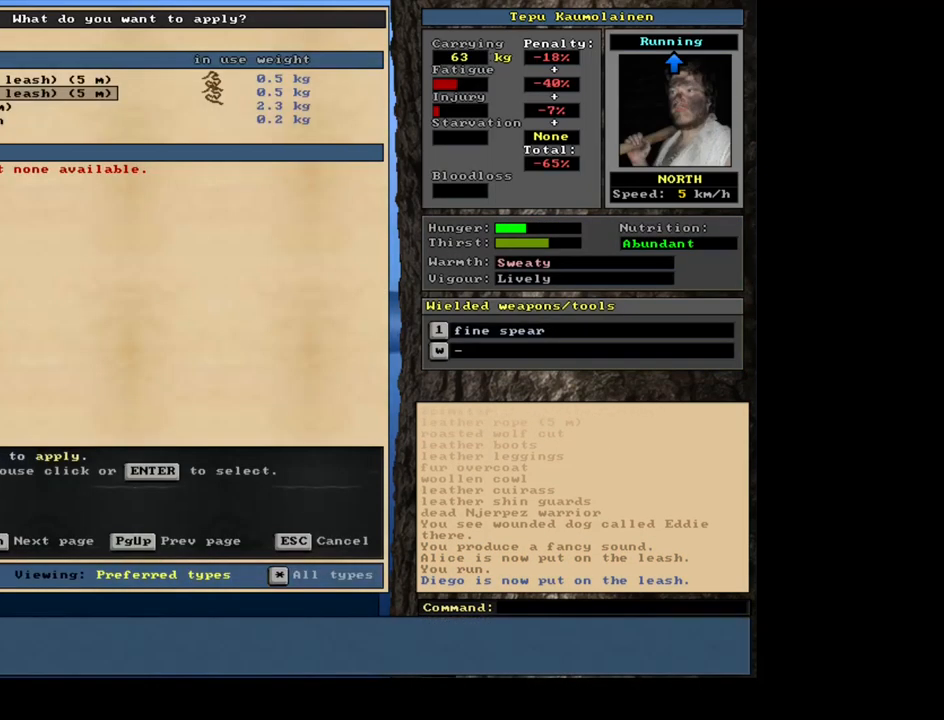
{"keys": [], "mouse": [], "events": [[283, "num2", "down"], [333, "num2", "up"]]}
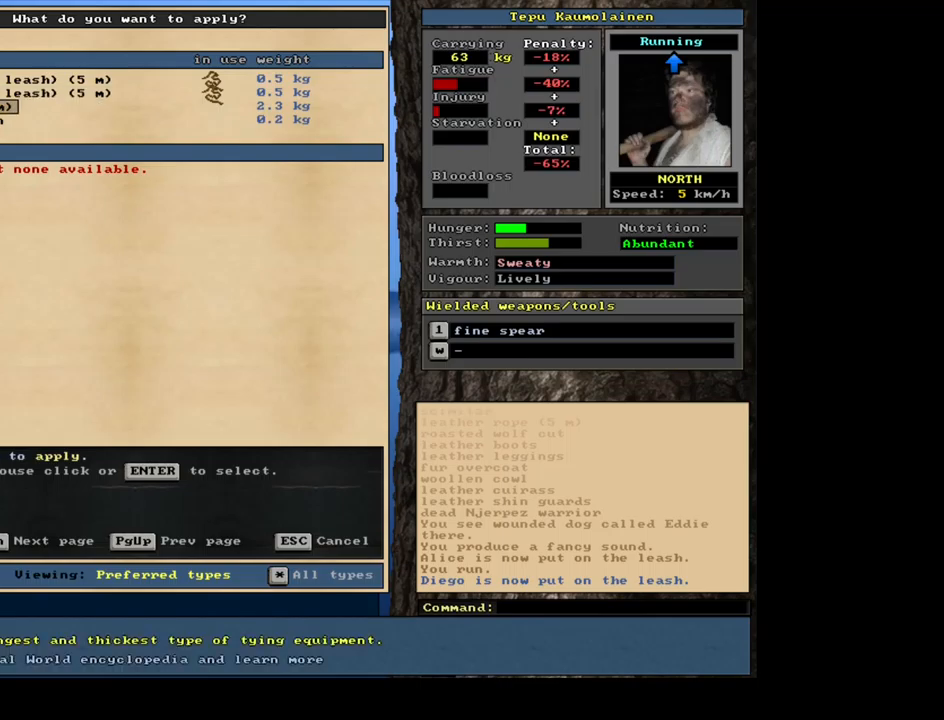
{"keys": [], "mouse": [], "events": [[350, "num4", "down"], [450, "num4", "up"]]}
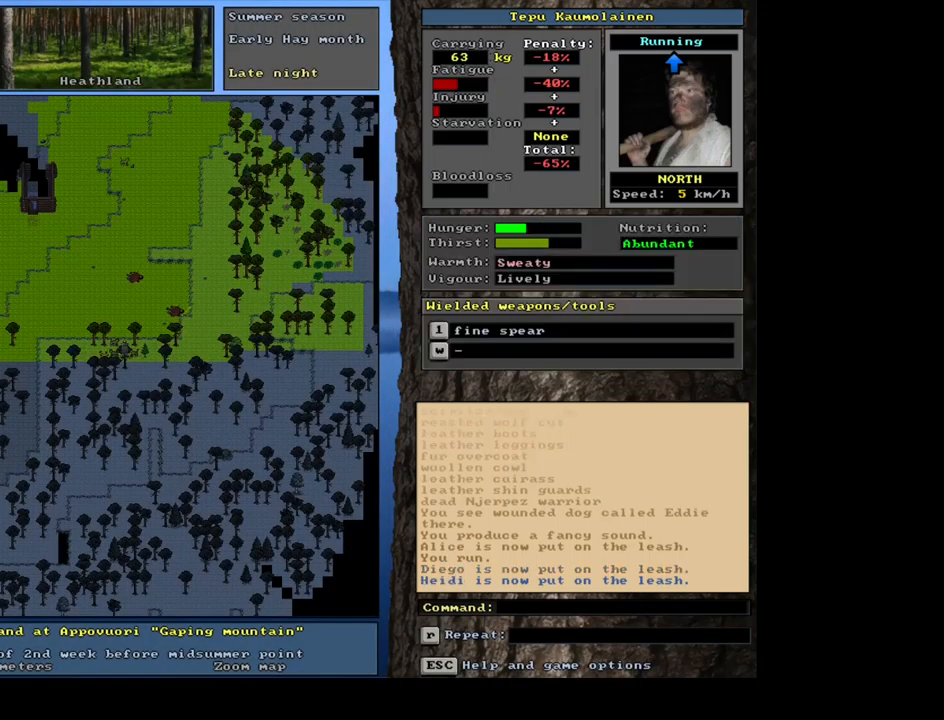
{"keys": [], "mouse": [], "events": []}